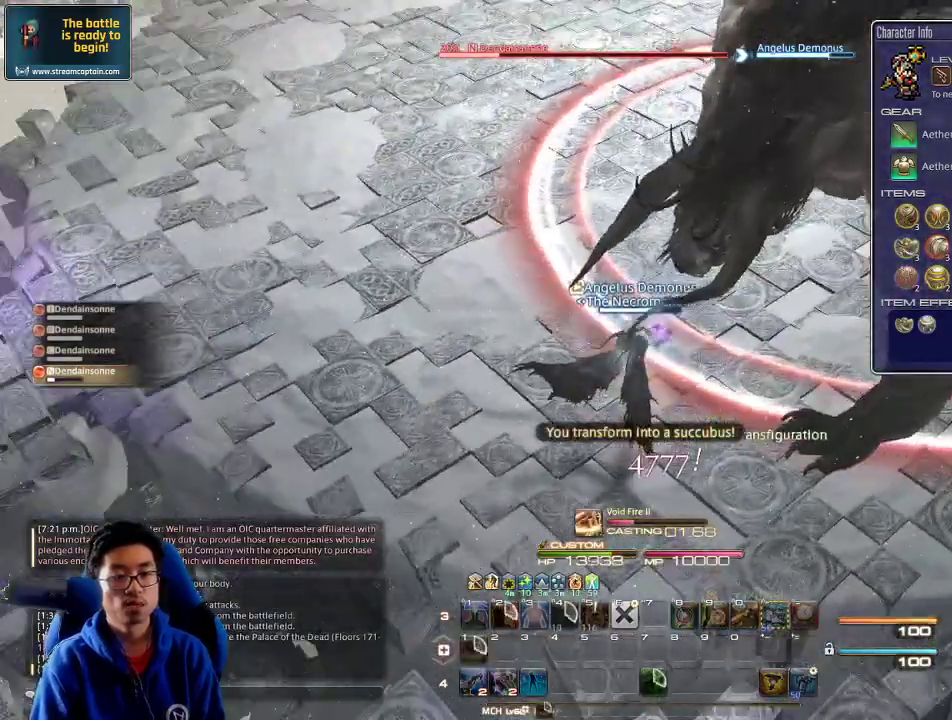
Gameplay with keyboard; each line is a JSON object with the keys held at the frame after it. "events" lists presses ("down") and releases ("up") of ".", "/", "0", "1", "2", "3", "4", "5", "6", "7", "8", "9", "a", "alt_l", "alt_r", "b", "backslash", "backspace", "c", "caps_lock", "comma", "ctrl_l", "ctrl_r", "d", "down", "e", "equals", "escape", "f", "f1", "f10", "f11", "f12", "f2", "f3", "f4", "f5", "f6", "f7", "f8", "f9", "g", "h", "i", "j", "k", "l", "lbracket", "left", "m", "minus", "n", "o", "p", "q", "quote", "r", "rbracket", "return", "right", "s", "semicolon", "shift_l", "shift_r", "space", "super", "t", "tab", "tilde", "u", "up", "v", "w", "x", "y" and "z" between this image and that frame as [ms after this image, input, new state], when the widget could be followed in between. No other keys are recorded. Mouse input is not recorded.
{"keys": ["p"], "events": [[434, "p", "down"]]}
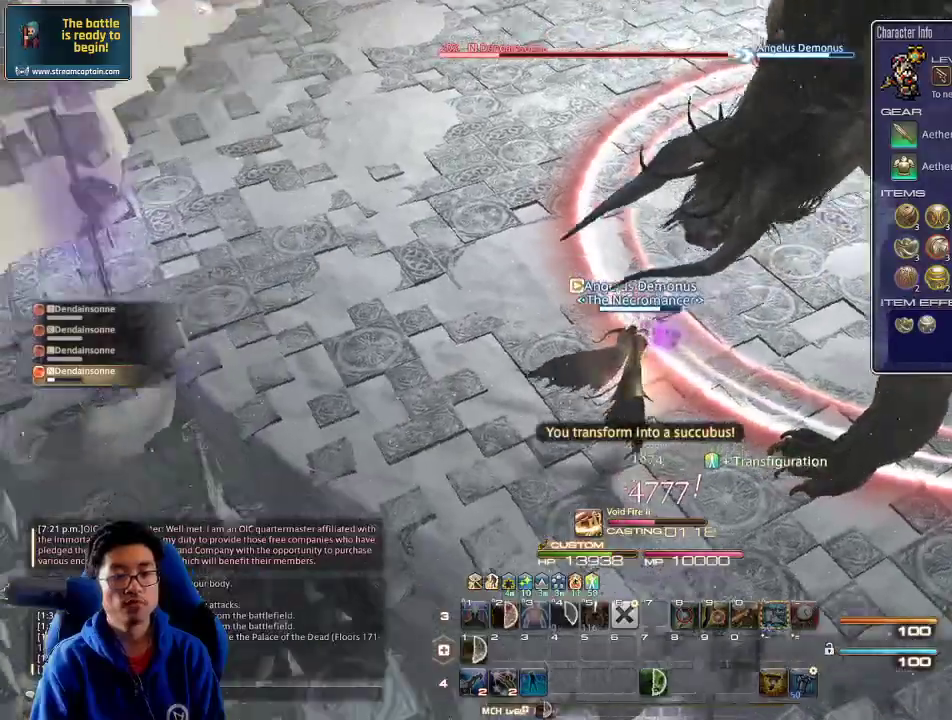
{"keys": [], "events": [[67, "p", "up"]]}
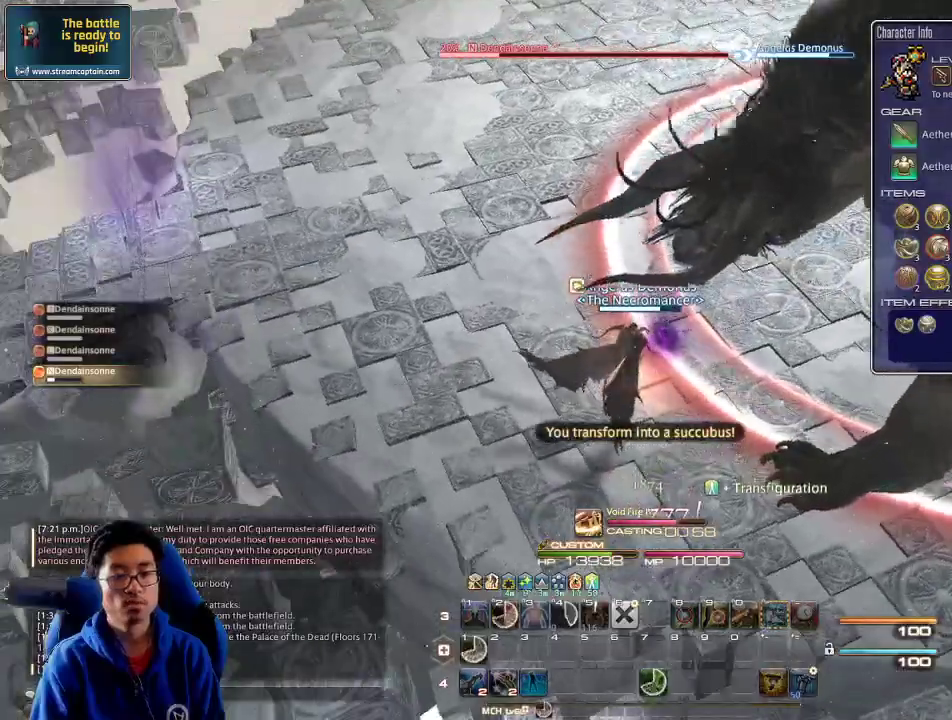
{"keys": ["w"], "events": [[400, "w", "down"]]}
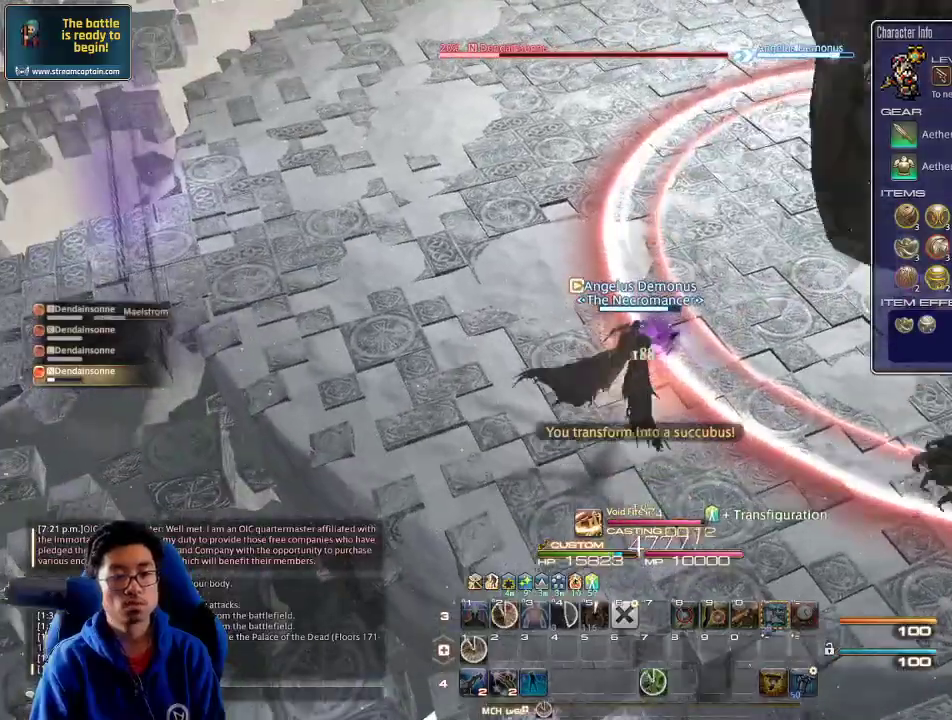
{"keys": ["w"], "events": []}
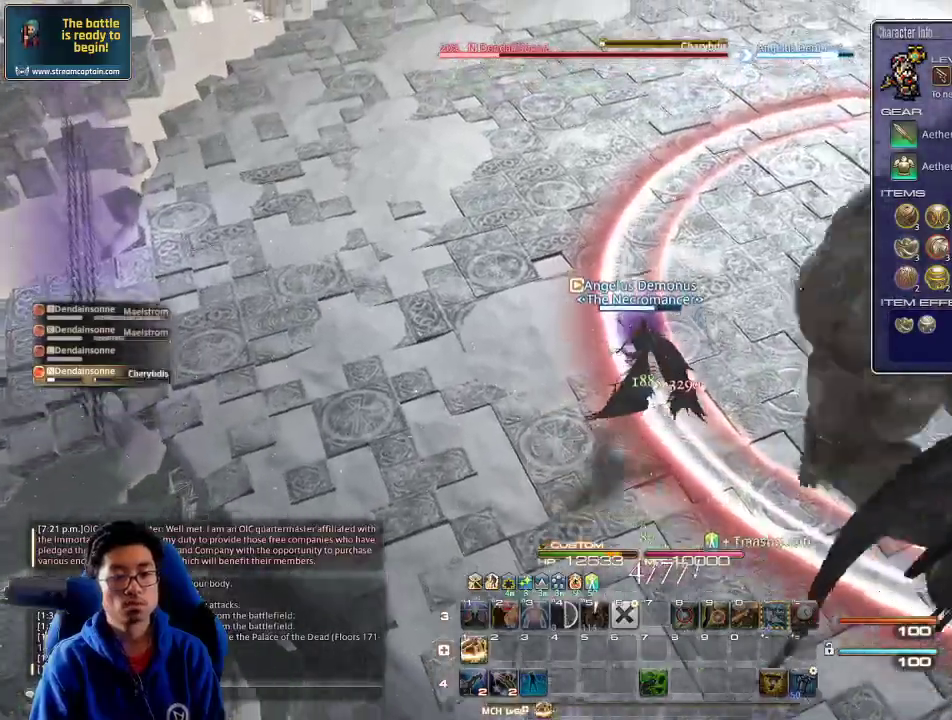
{"keys": ["w"], "events": []}
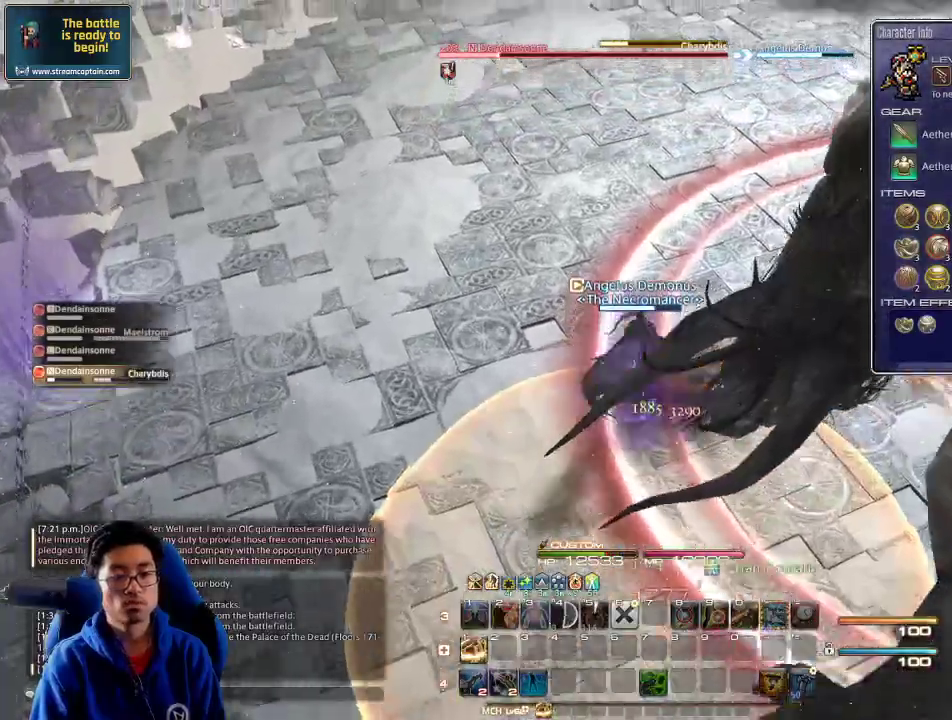
{"keys": ["w"], "events": [[367, "lbracket", "down"], [434, "lbracket", "up"]]}
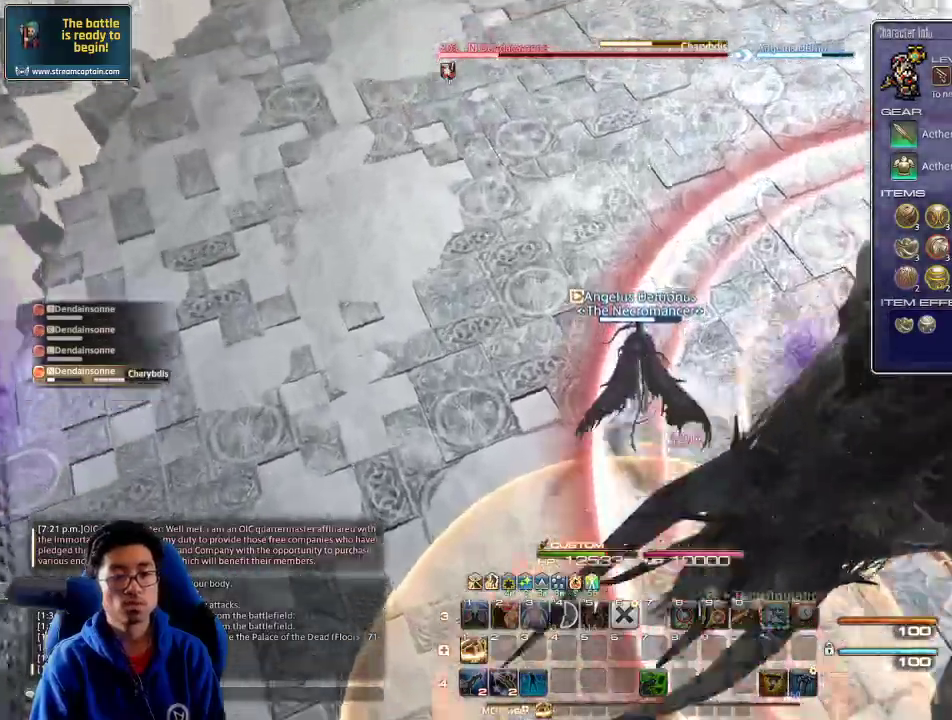
{"keys": ["w"], "events": [[34, "rbracket", "down"], [134, "rbracket", "up"], [234, "rbracket", "down"], [300, "rbracket", "up"]]}
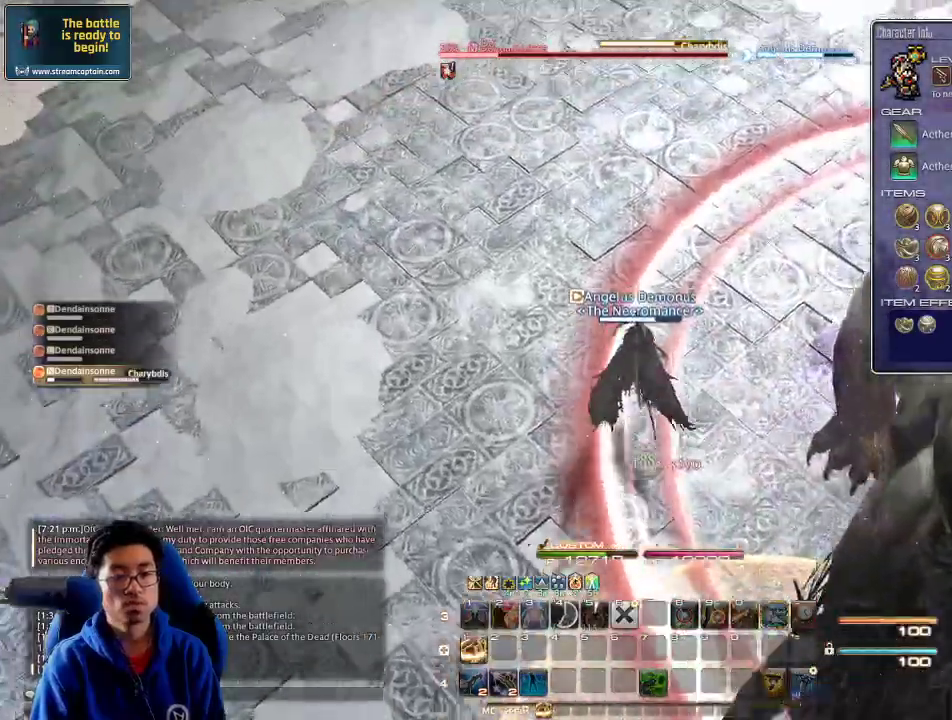
{"keys": ["rbracket"], "events": [[67, "1", "down"], [67, "w", "up"], [134, "1", "up"], [167, "1", "down"], [267, "1", "up"], [300, "1", "down"], [400, "rbracket", "down"], [434, "1", "up"]]}
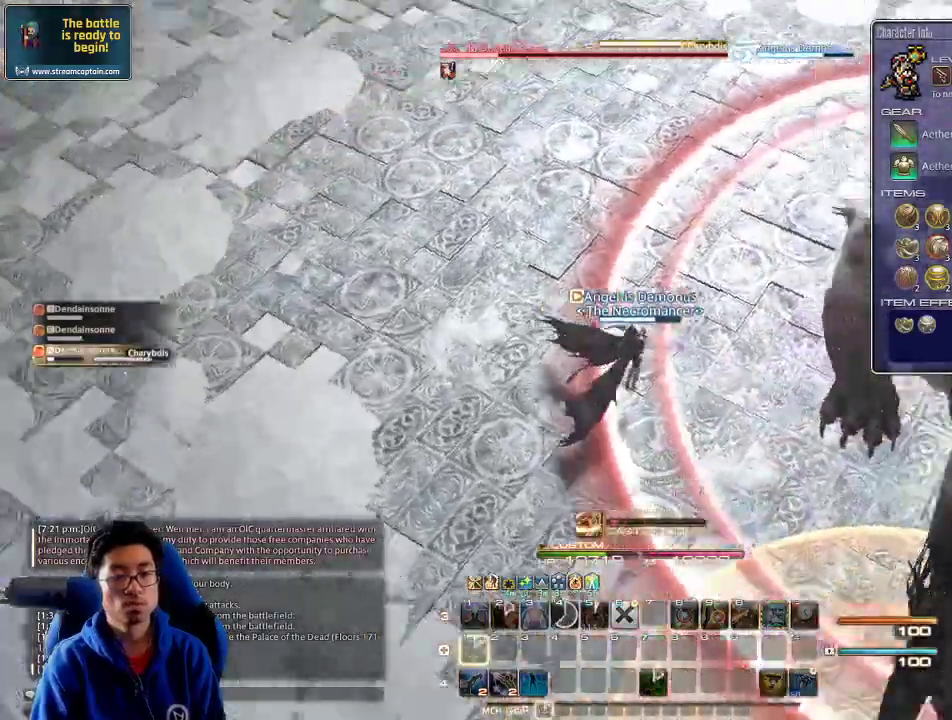
{"keys": ["rbracket"], "events": [[200, "minus", "down"], [267, "minus", "up"]]}
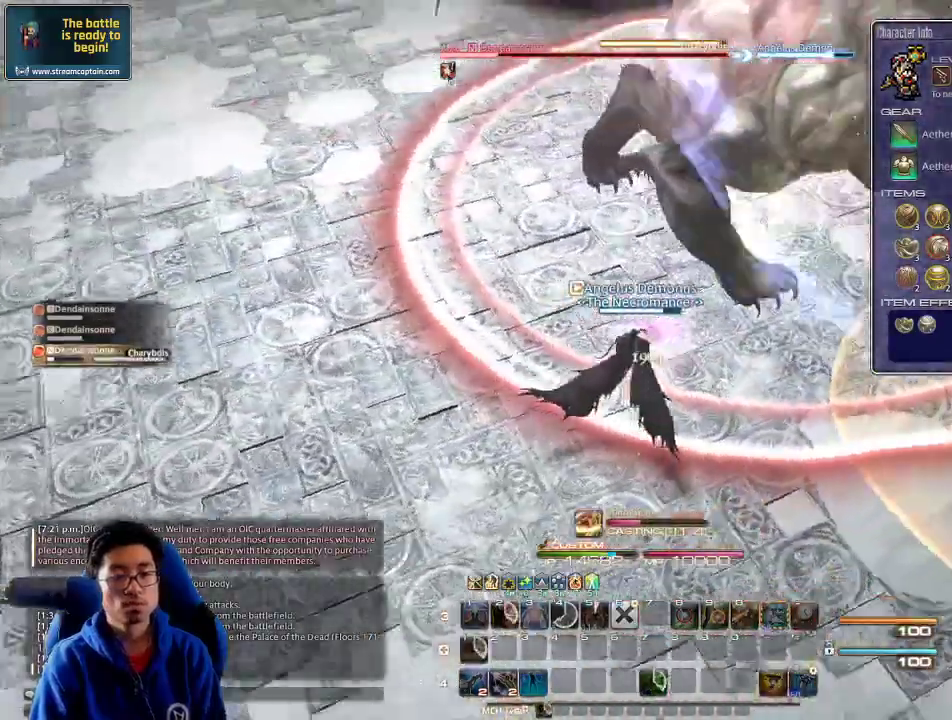
{"keys": ["rbracket"], "events": [[267, "rbracket", "up"], [334, "rbracket", "down"], [400, "rbracket", "up"], [467, "rbracket", "down"]]}
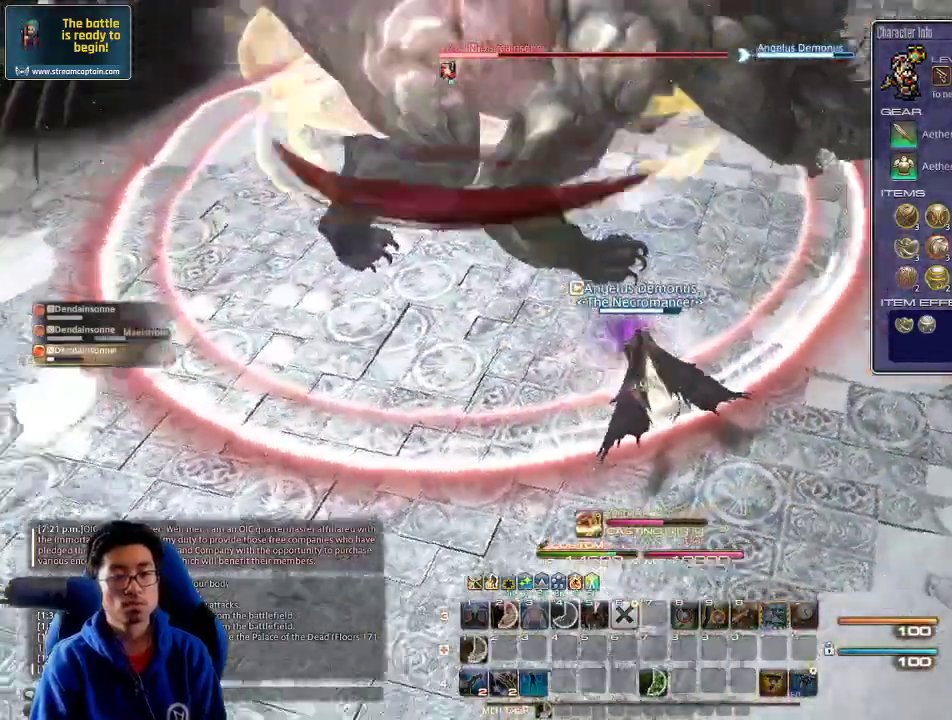
{"keys": ["rbracket"], "events": [[34, "rbracket", "up"], [134, "rbracket", "down"], [234, "rbracket", "up"], [267, "rbracket", "down"], [367, "rbracket", "up"], [400, "rbracket", "down"]]}
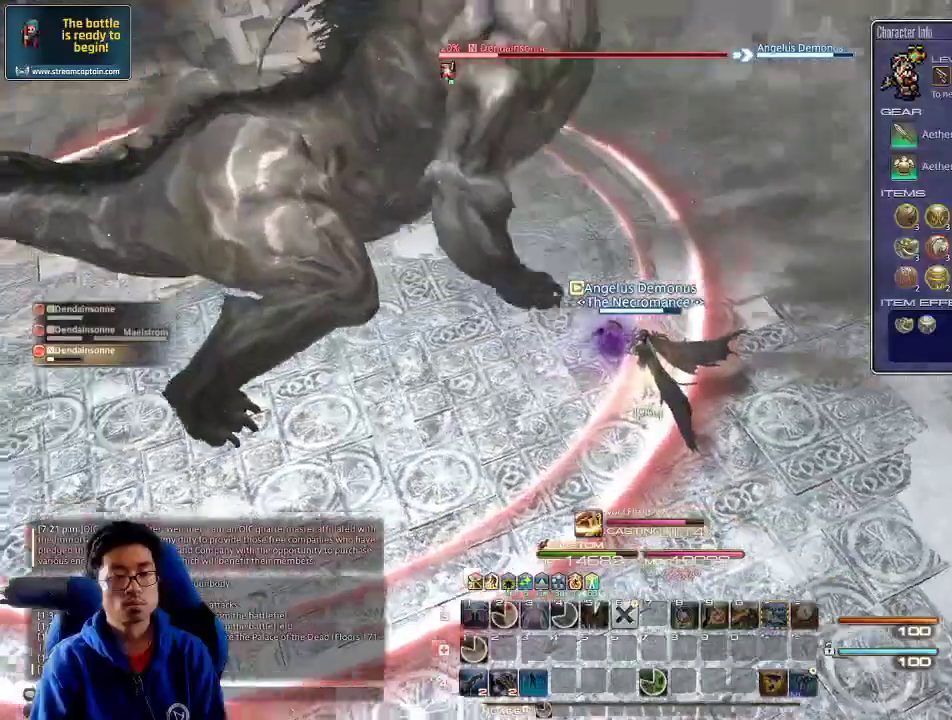
{"keys": ["s"], "events": [[34, "rbracket", "up"], [167, "s", "down"]]}
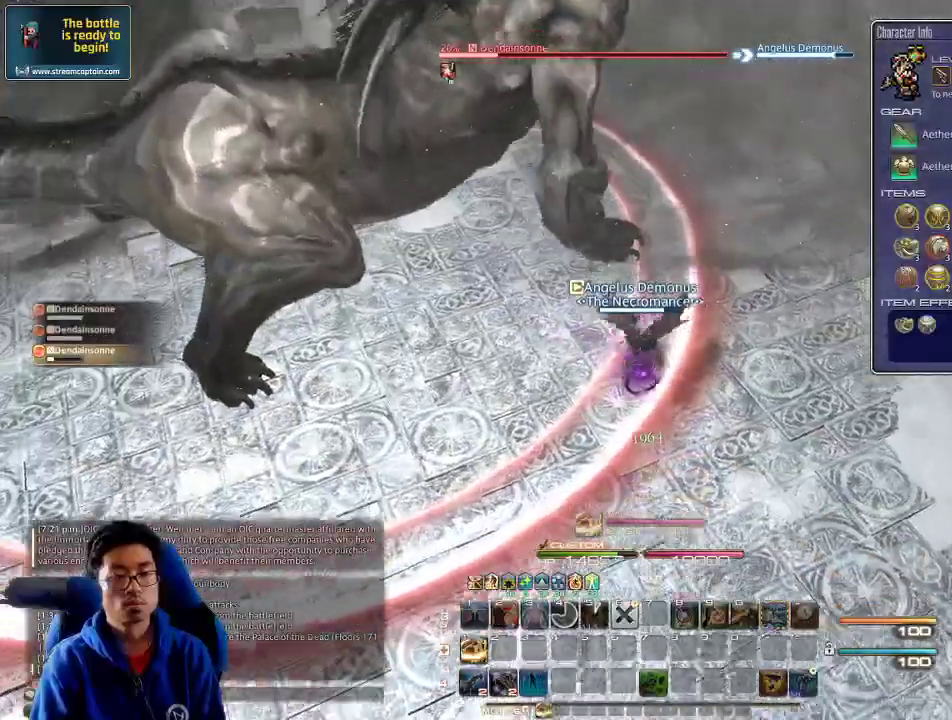
{"keys": ["s"], "events": [[100, "minus", "down"], [167, "minus", "up"]]}
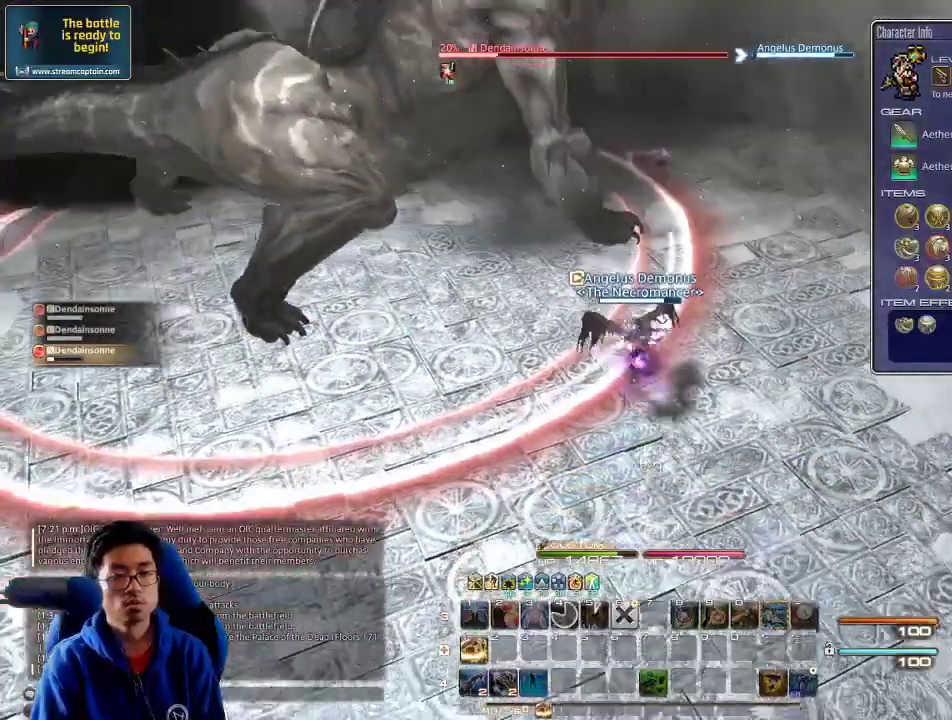
{"keys": [], "events": [[34, "s", "up"], [67, "1", "down"], [134, "1", "up"], [200, "1", "down"], [234, "1", "up"], [267, "1", "down"], [467, "1", "up"]]}
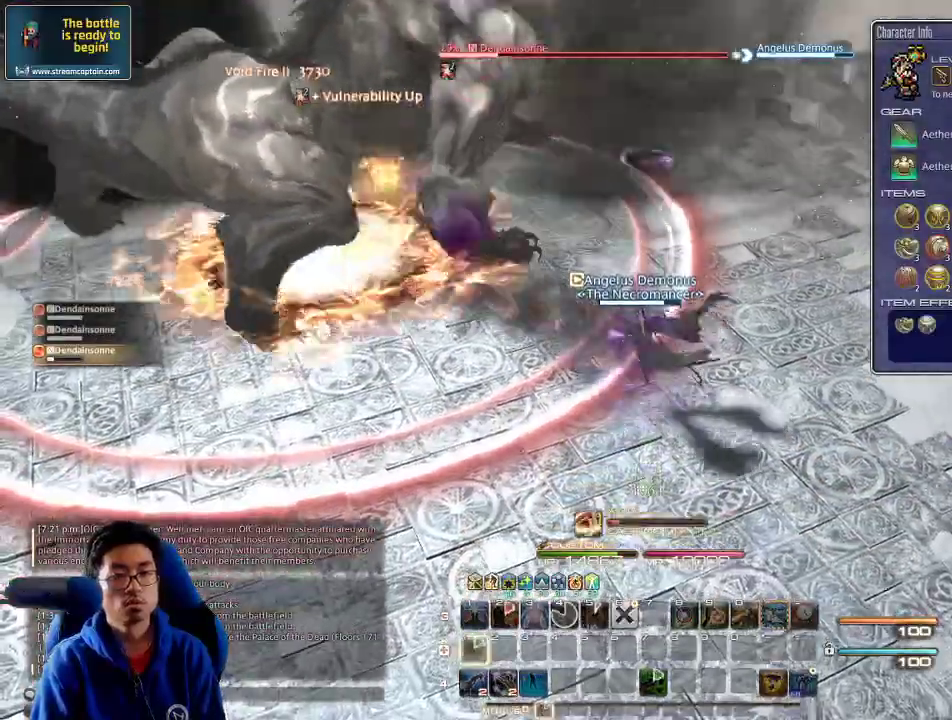
{"keys": [], "events": [[34, "rbracket", "down"], [300, "rbracket", "up"]]}
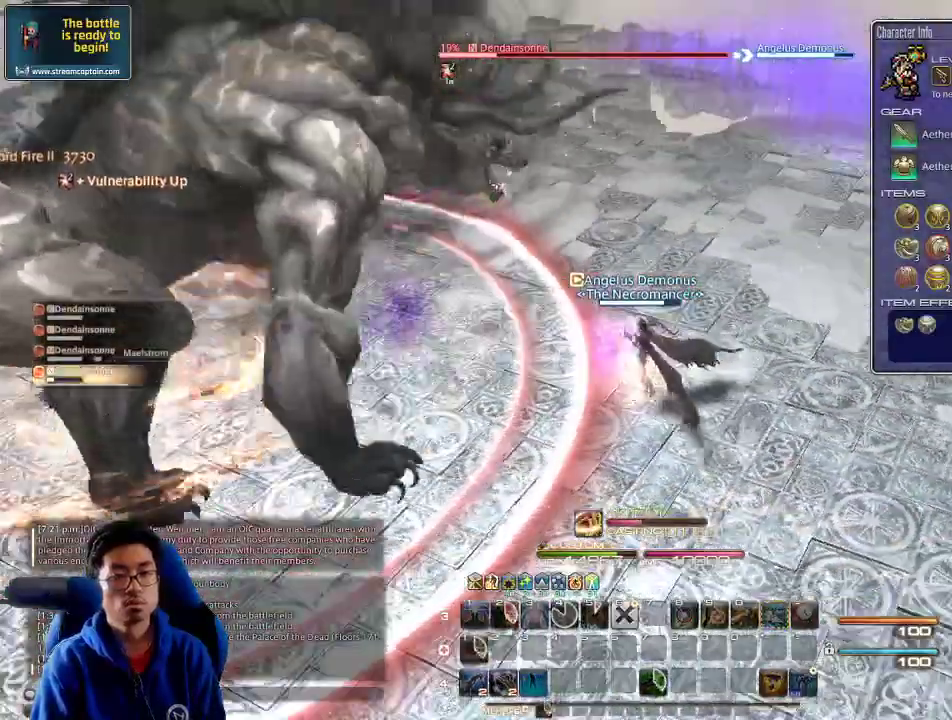
{"keys": [], "events": [[134, "p", "down"], [267, "p", "up"]]}
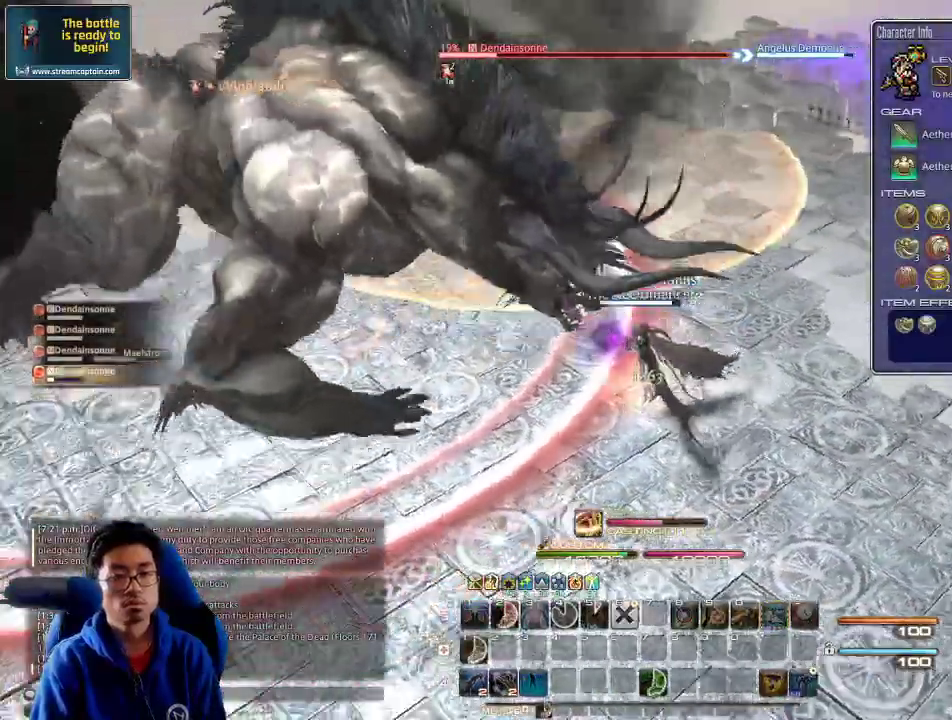
{"keys": [], "events": [[100, "rbracket", "down"], [200, "rbracket", "up"], [267, "rbracket", "down"], [334, "rbracket", "up"], [400, "rbracket", "down"], [500, "rbracket", "up"]]}
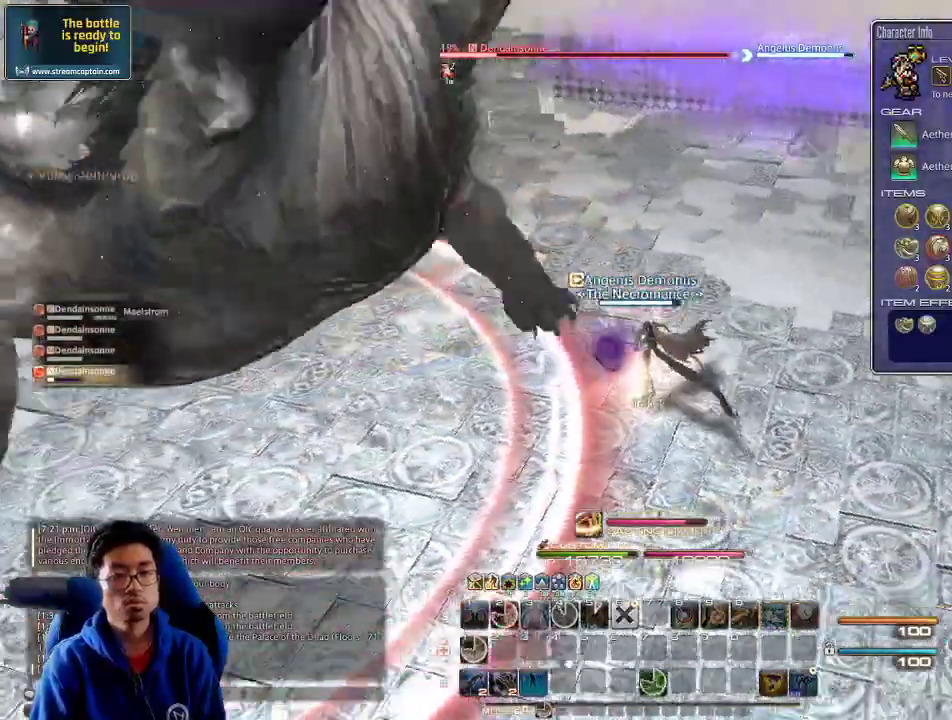
{"keys": ["1"], "events": [[100, "p", "down"], [167, "p", "up"], [267, "p", "down"], [367, "1", "down"], [367, "p", "up"], [434, "1", "up"], [467, "1", "down"]]}
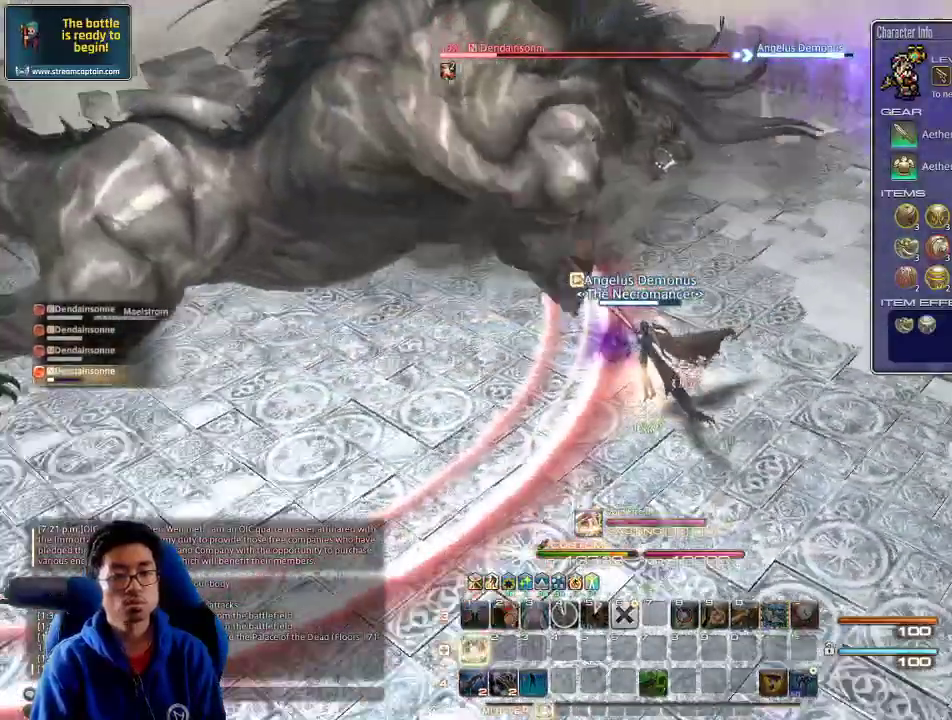
{"keys": ["rbracket"], "events": [[34, "1", "up"], [67, "1", "down"], [500, "1", "up"], [500, "rbracket", "down"]]}
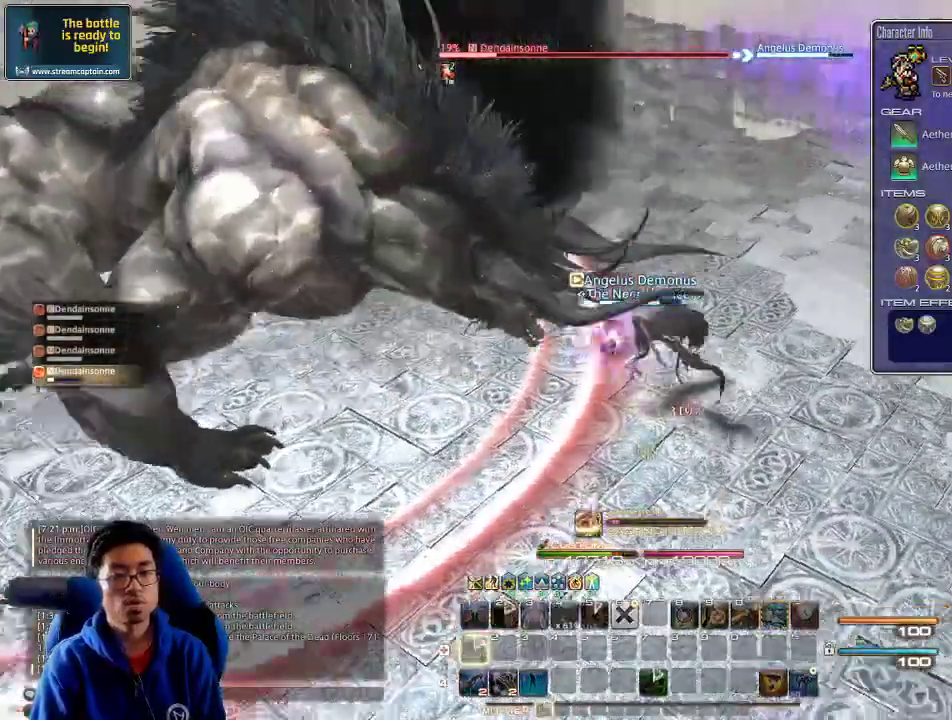
{"keys": [], "events": [[167, "rbracket", "up"]]}
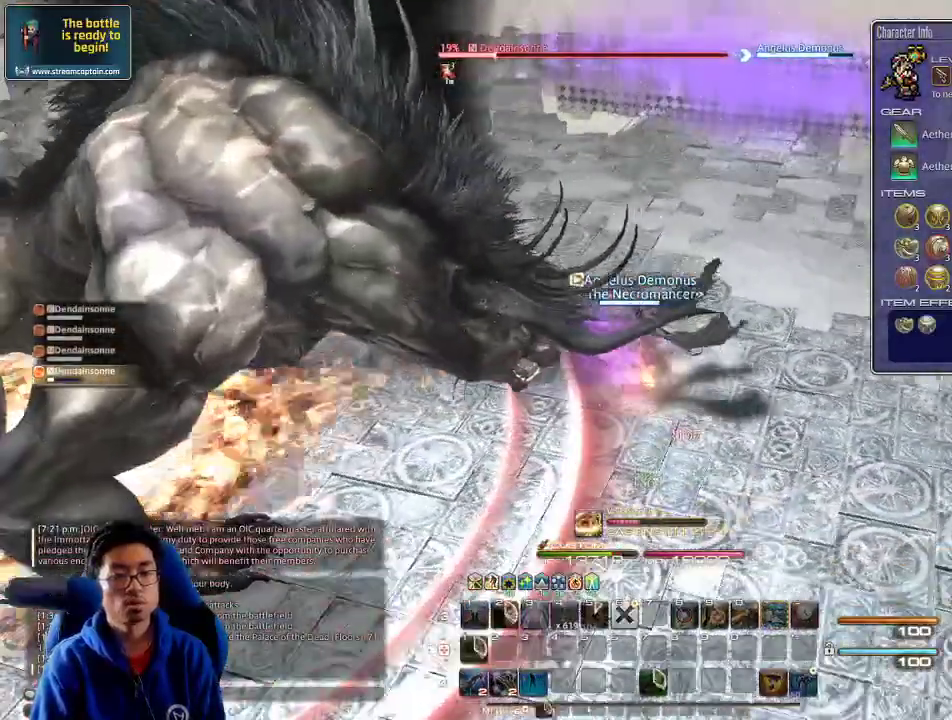
{"keys": [], "events": [[467, "rbracket", "down"], [500, "rbracket", "up"]]}
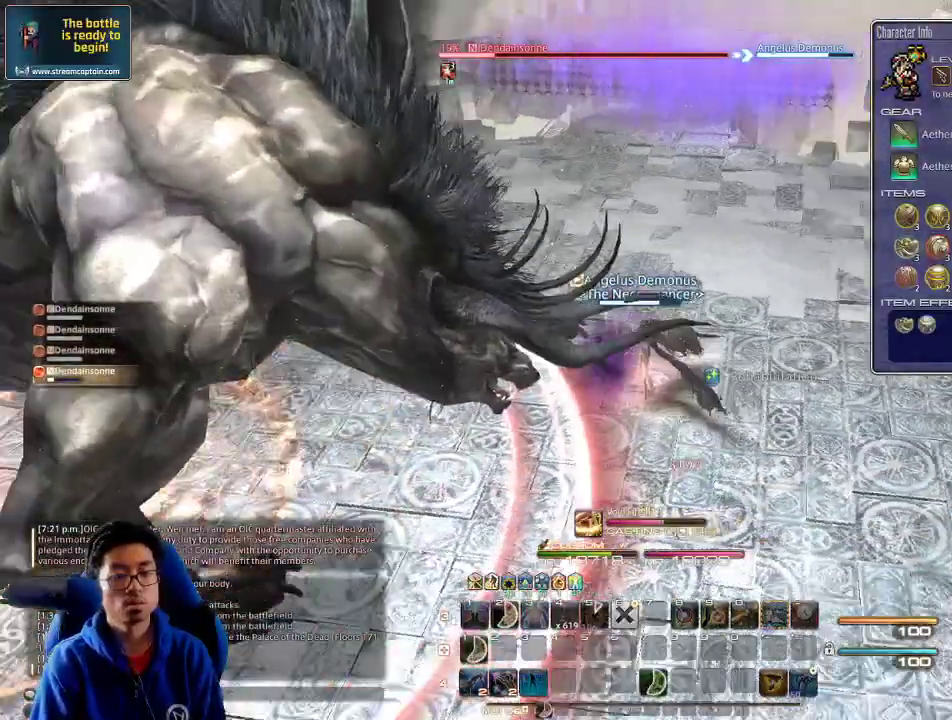
{"keys": [], "events": [[100, "rbracket", "down"], [167, "rbracket", "up"], [234, "rbracket", "down"], [334, "rbracket", "up"]]}
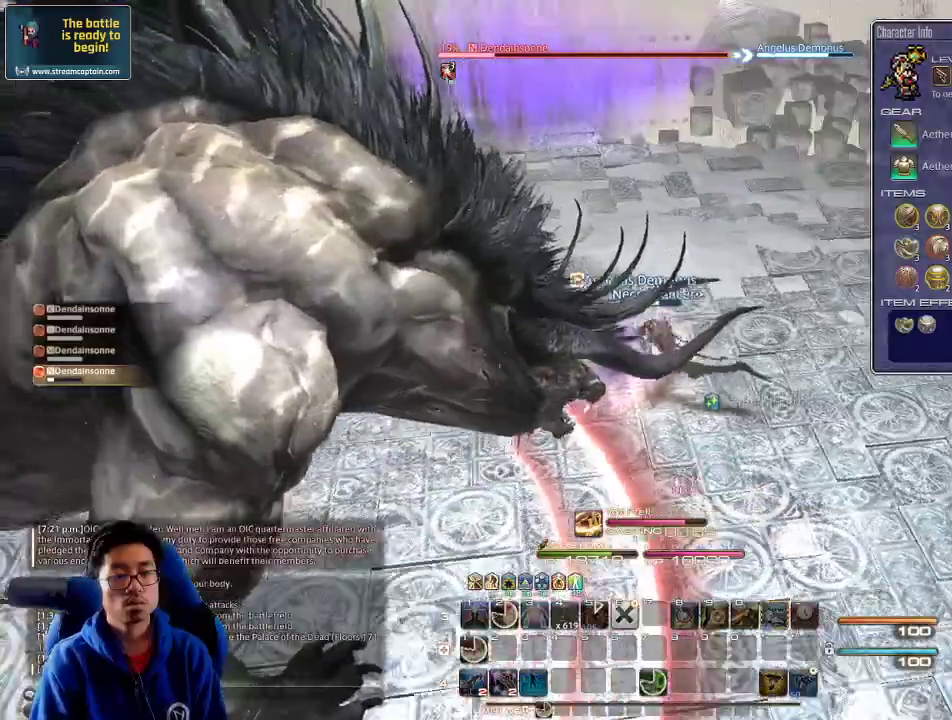
{"keys": [], "events": [[67, "p", "down"], [134, "p", "up"], [167, "p", "down"], [334, "p", "up"], [467, "1", "down"], [500, "1", "up"]]}
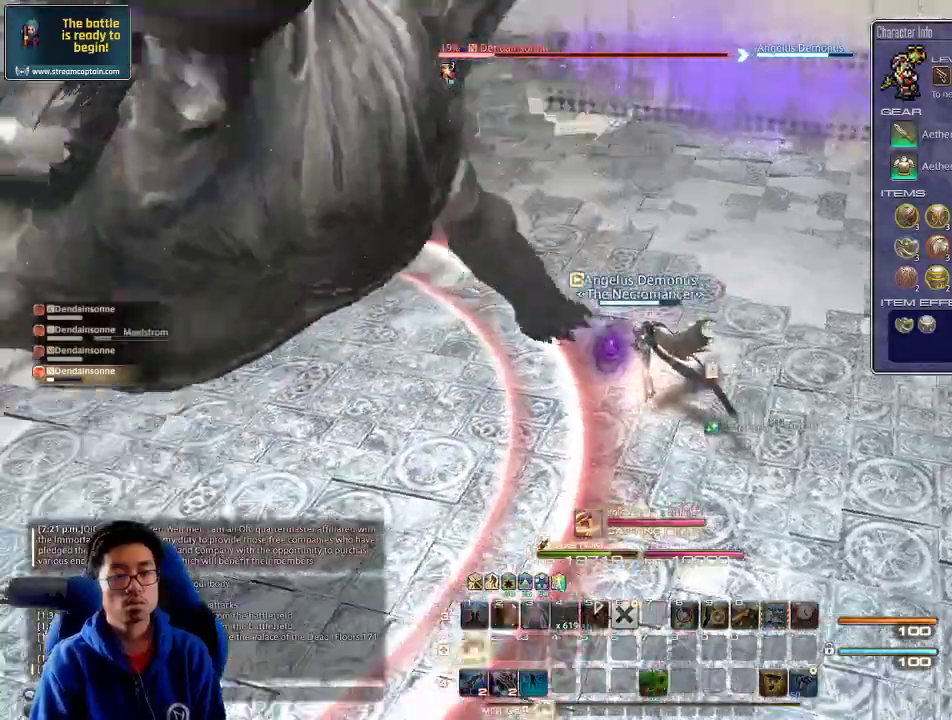
{"keys": ["1"], "events": [[34, "1", "down"], [400, "1", "up"], [467, "1", "down"]]}
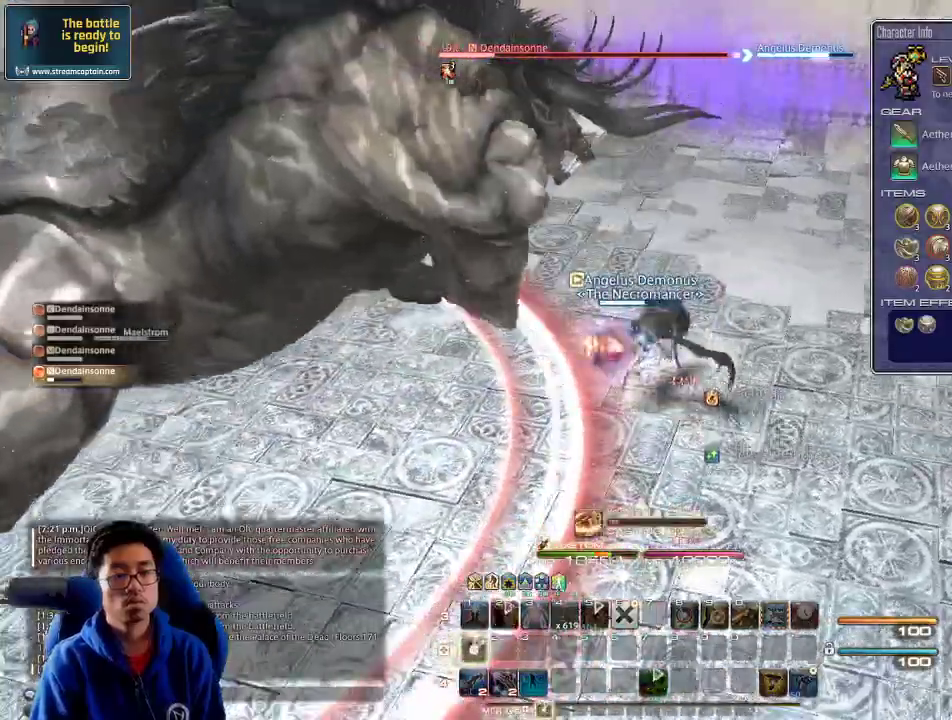
{"keys": [], "events": [[300, "1", "up"]]}
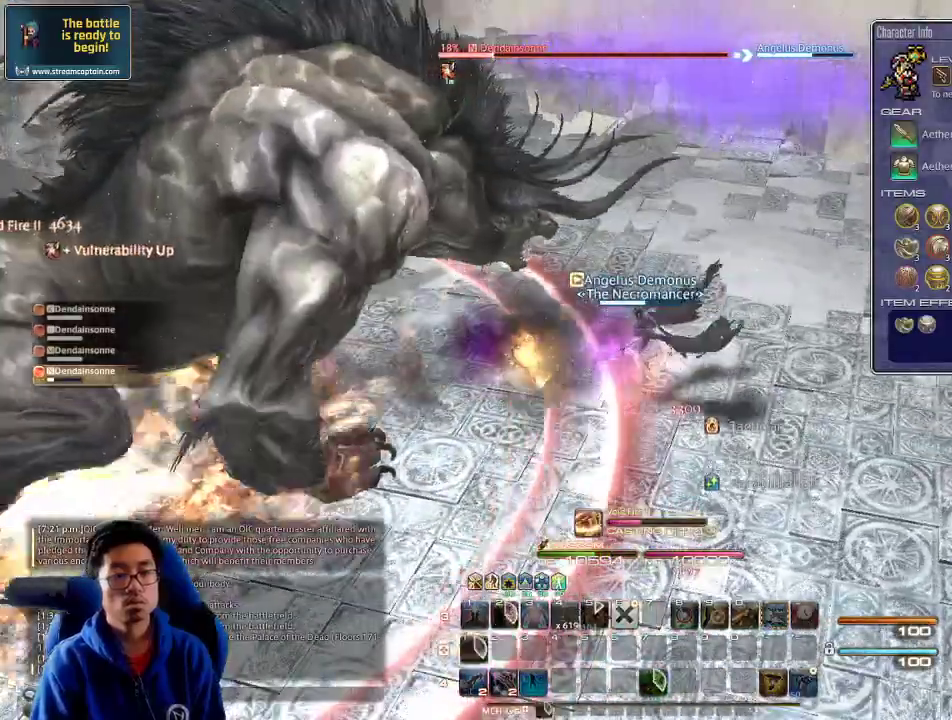
{"keys": ["rbracket"], "events": [[234, "rbracket", "down"], [400, "rbracket", "up"], [467, "rbracket", "down"]]}
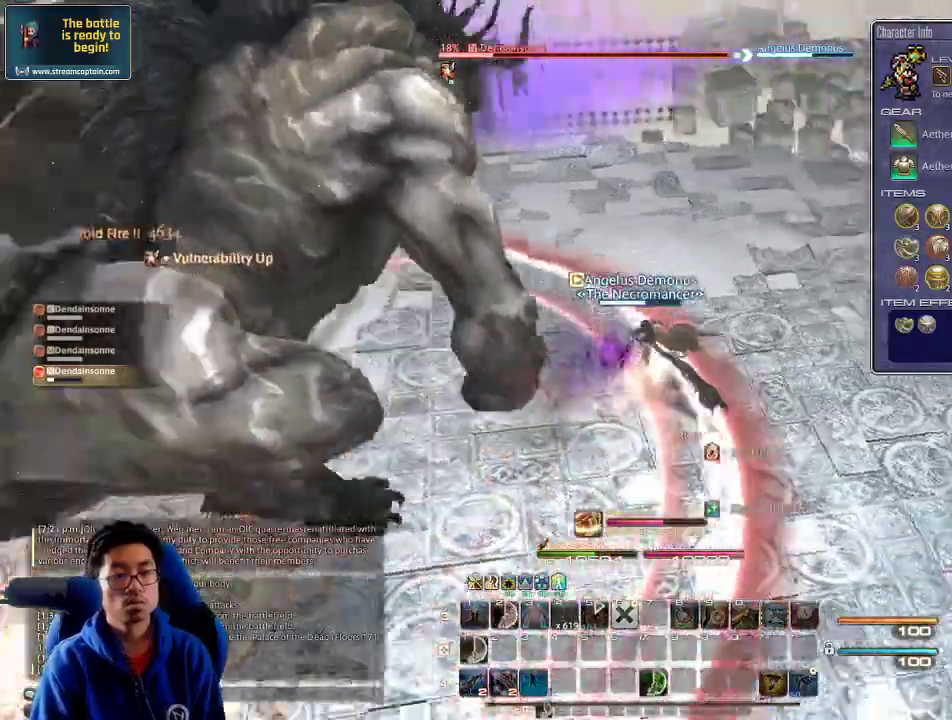
{"keys": ["p"], "events": [[34, "rbracket", "up"], [100, "rbracket", "down"], [234, "rbracket", "up"], [434, "p", "down"]]}
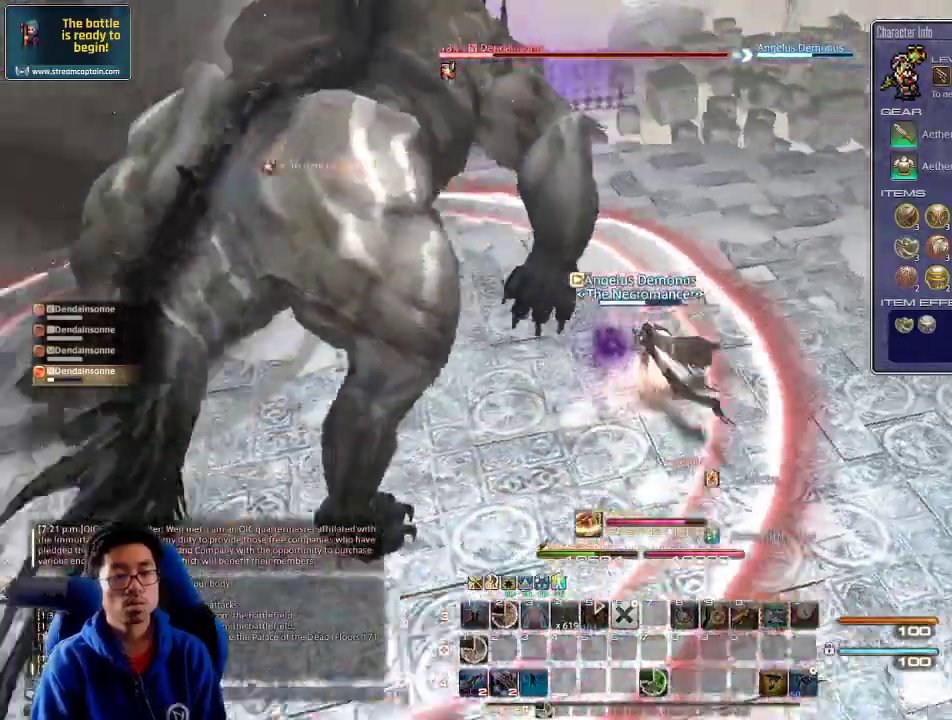
{"keys": ["d", "rbracket", "w"], "events": [[34, "p", "up"], [67, "p", "down"], [200, "d", "down"], [234, "w", "down"], [367, "p", "up"], [500, "rbracket", "down"]]}